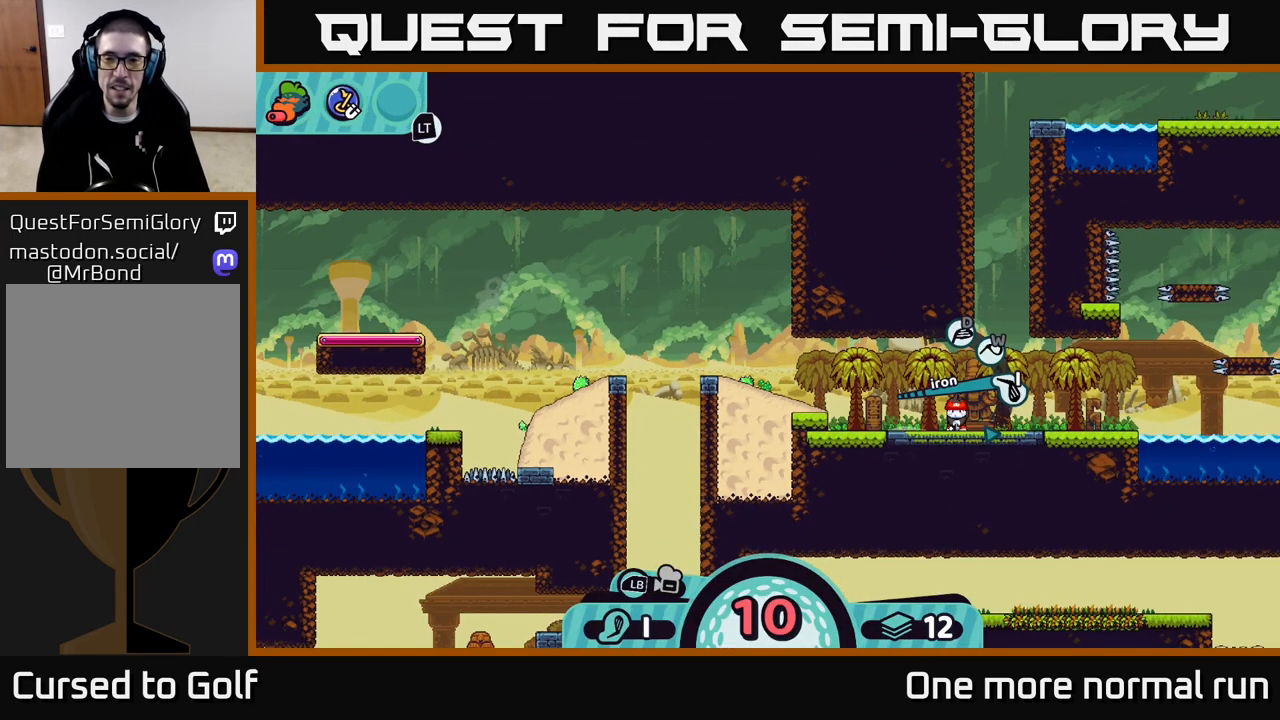
Gameplay with a controller (Xbox layout); each line is a JSON object with the inputs held at the frame after it. "events" lists button and stick changes between this image and that frame as [ms after this image, input, new state], when the widget could be followed in between.
{"buttons": [], "left_stick": "center", "right_stick": "center", "events": [[267, "X", "down"], [333, "X", "up"]]}
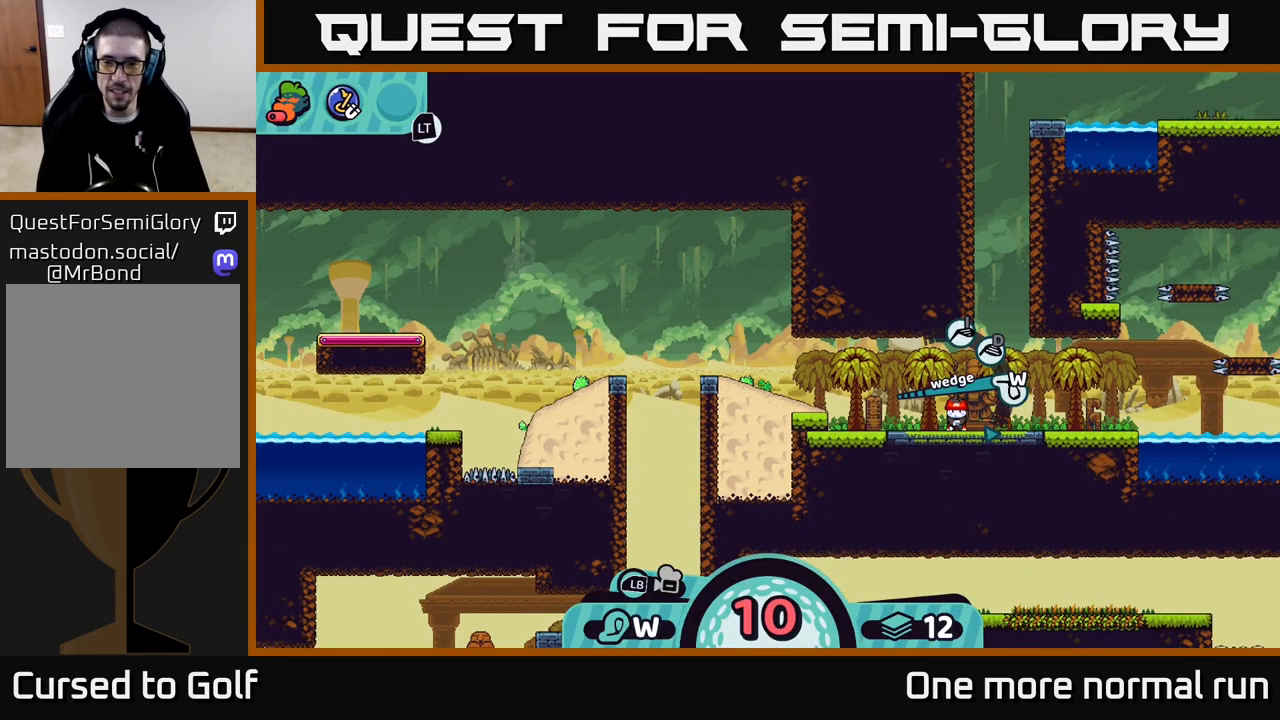
{"buttons": [], "left_stick": "center", "right_stick": "center", "events": []}
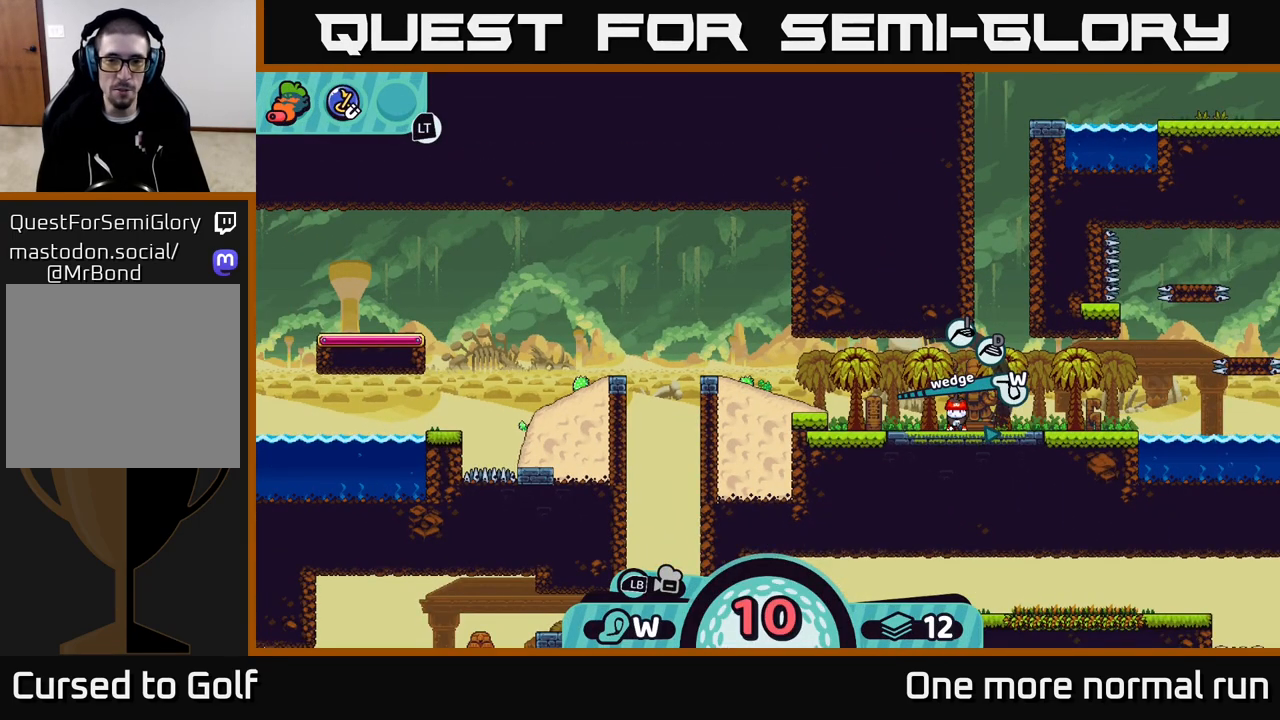
{"buttons": ["X"], "left_stick": "center", "right_stick": "center", "events": [[483, "X", "down"]]}
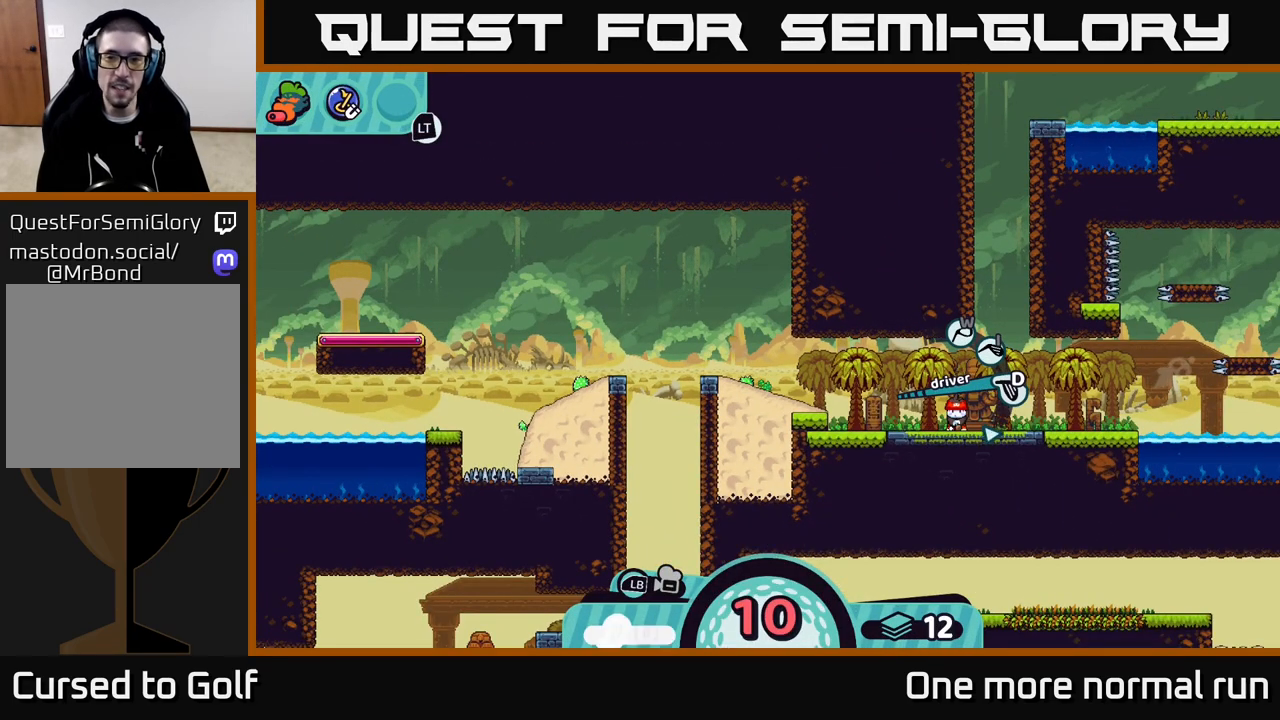
{"buttons": [], "left_stick": "center", "right_stick": "center", "events": [[33, "X", "up"]]}
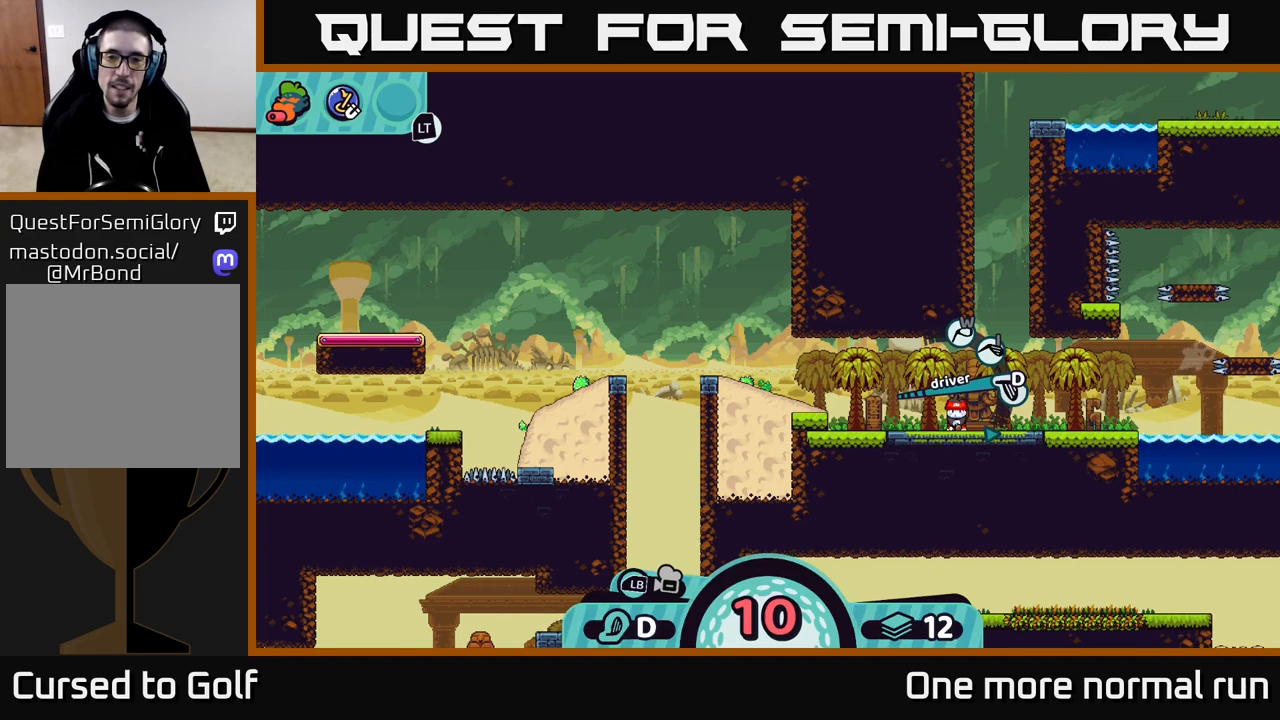
{"buttons": [], "left_stick": "center", "right_stick": "center", "events": []}
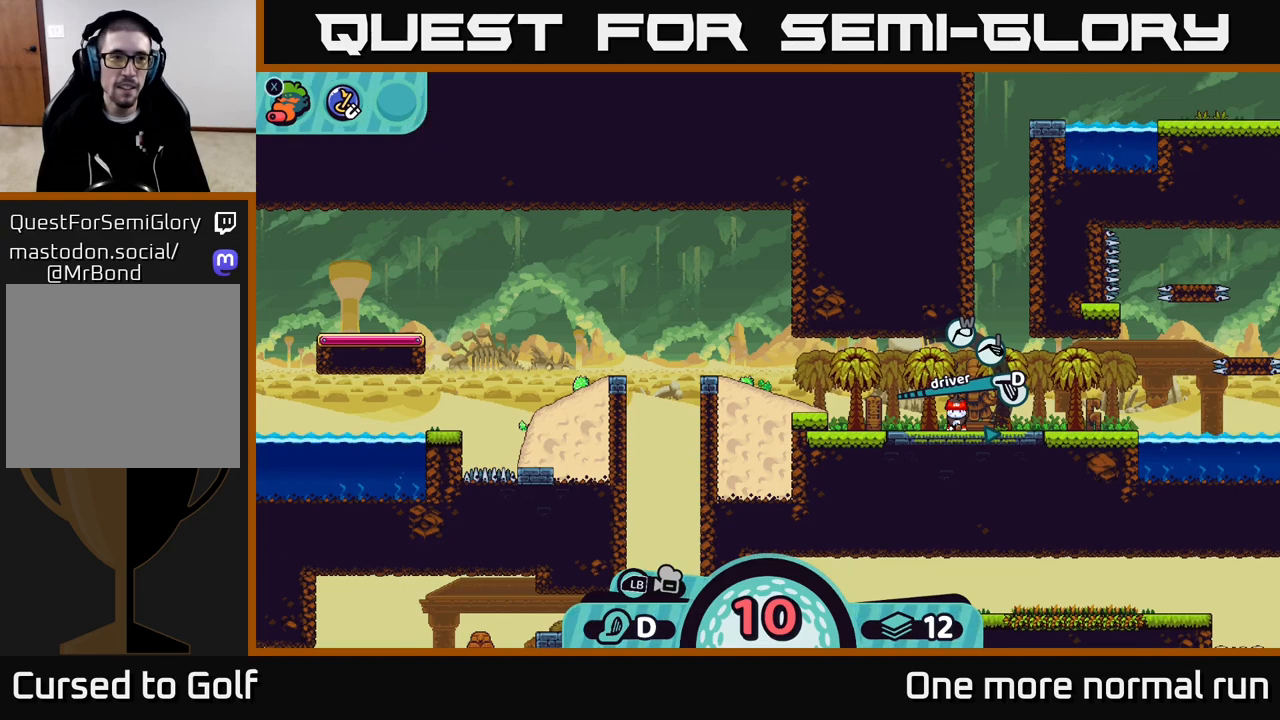
{"buttons": [], "left_stick": "center", "right_stick": "center", "events": [[17, "L2", "down"], [250, "X", "down"], [283, "X", "up"], [450, "L2", "up"]]}
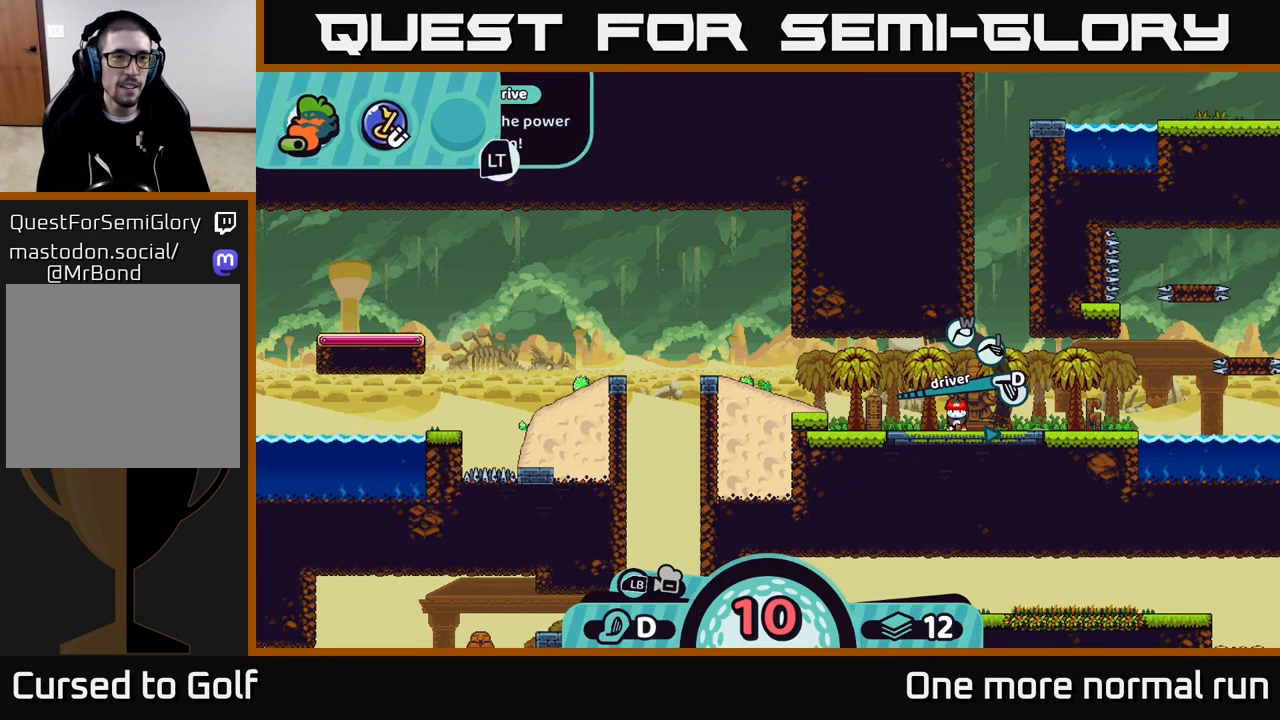
{"buttons": [], "left_stick": "center", "right_stick": "center", "events": [[183, "A", "down"], [250, "A", "up"]]}
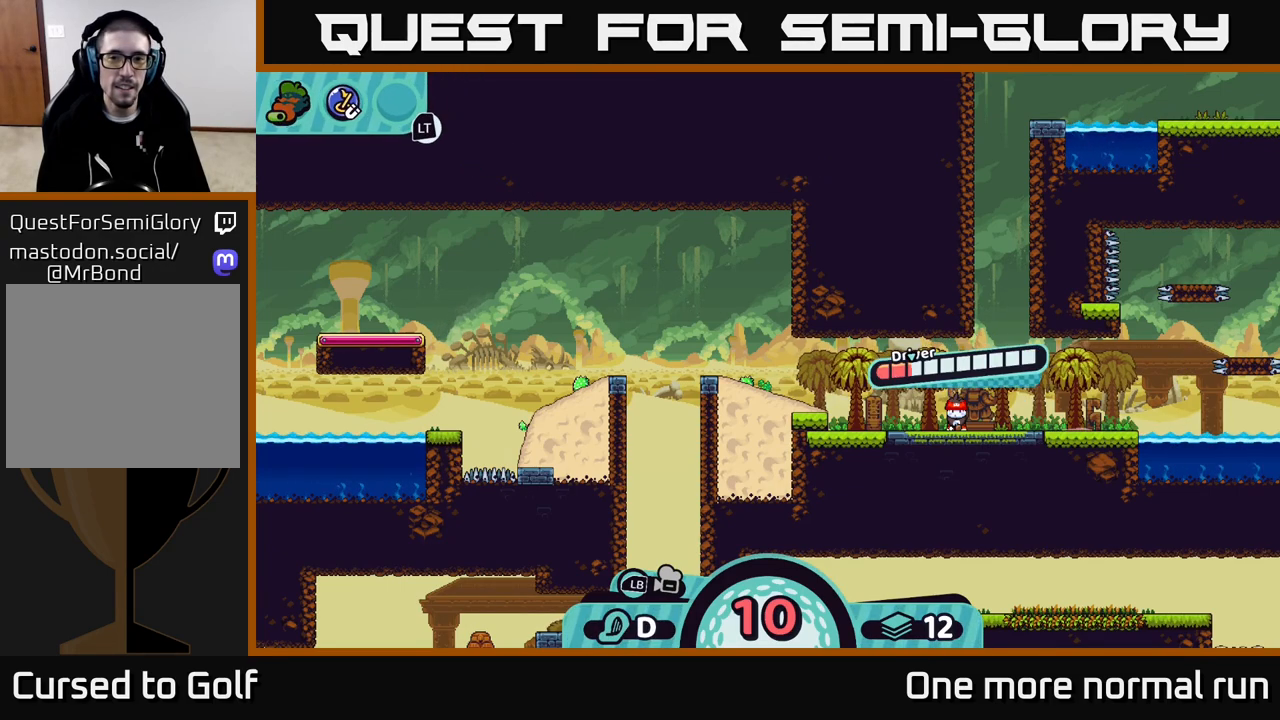
{"buttons": [], "left_stick": "center", "right_stick": "center", "events": []}
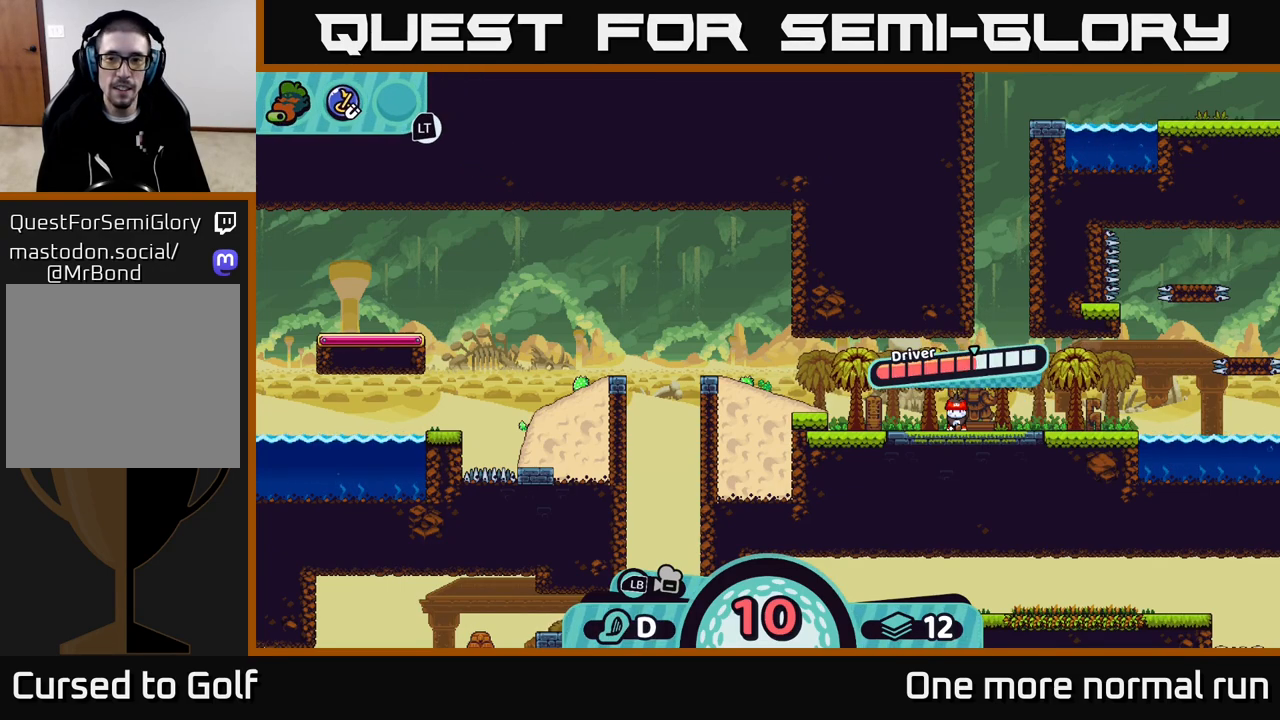
{"buttons": [], "left_stick": "center", "right_stick": "center", "events": [[233, "A", "down"], [317, "A", "up"]]}
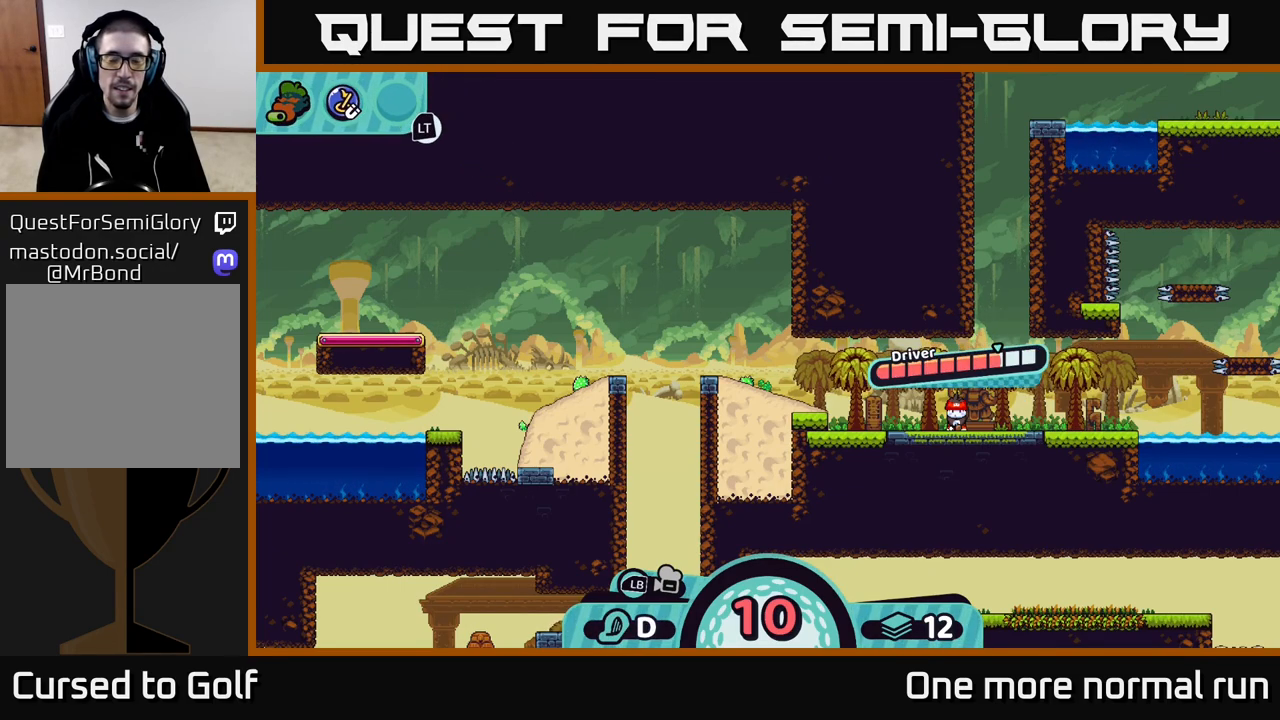
{"buttons": [], "left_stick": "left", "right_stick": "center", "events": [[133, "left_stick", "left"]]}
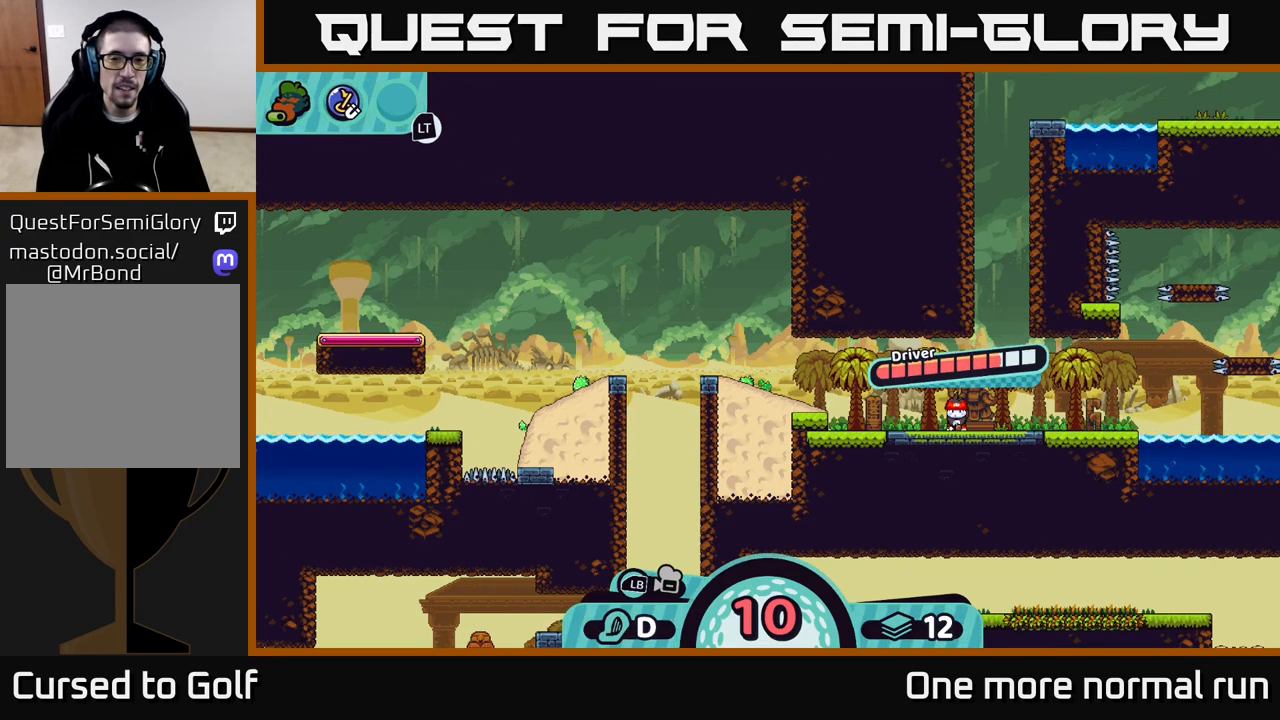
{"buttons": [], "left_stick": "center", "right_stick": "center", "events": [[383, "left_stick", "center"]]}
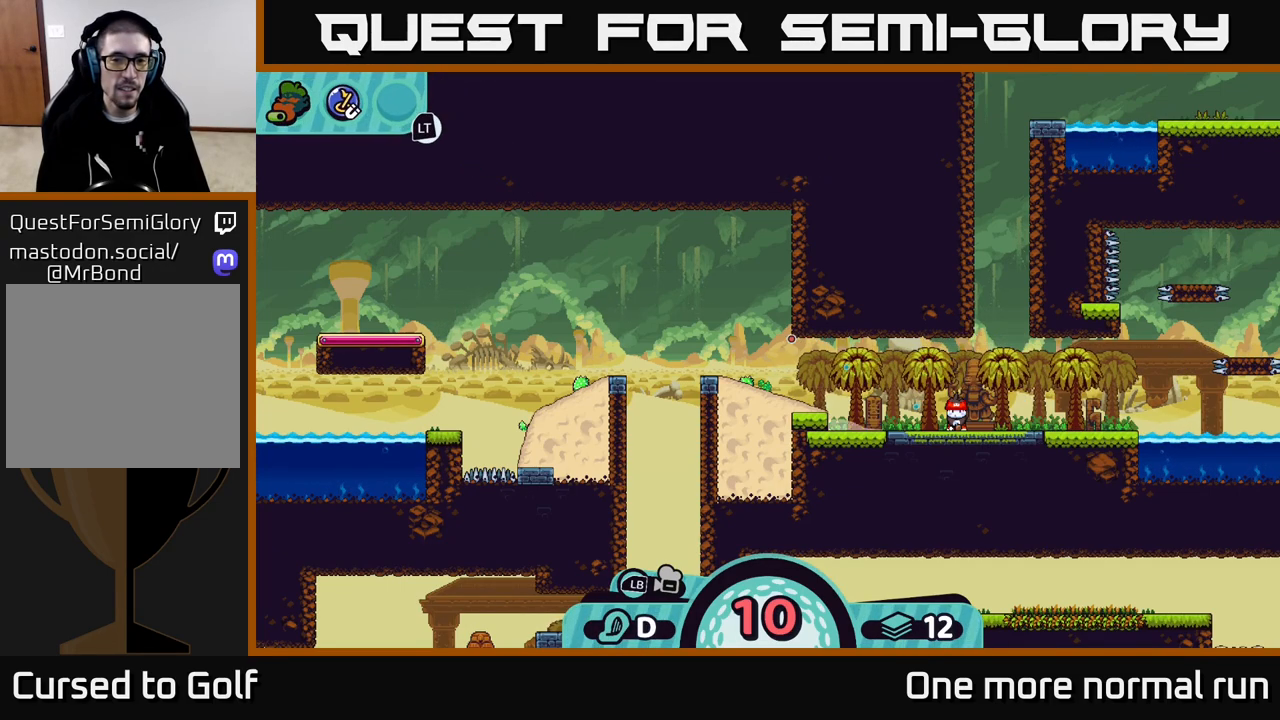
{"buttons": [], "left_stick": "center", "right_stick": "center", "events": []}
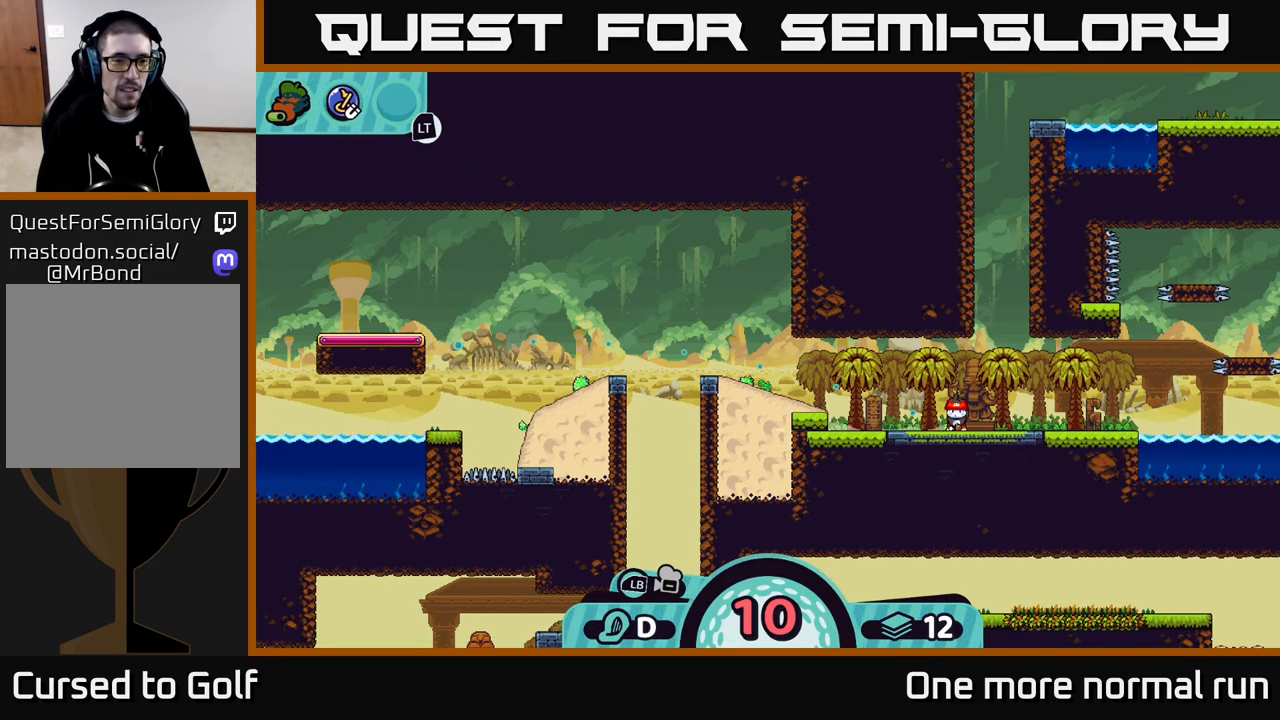
{"buttons": [], "left_stick": "center", "right_stick": "center", "events": []}
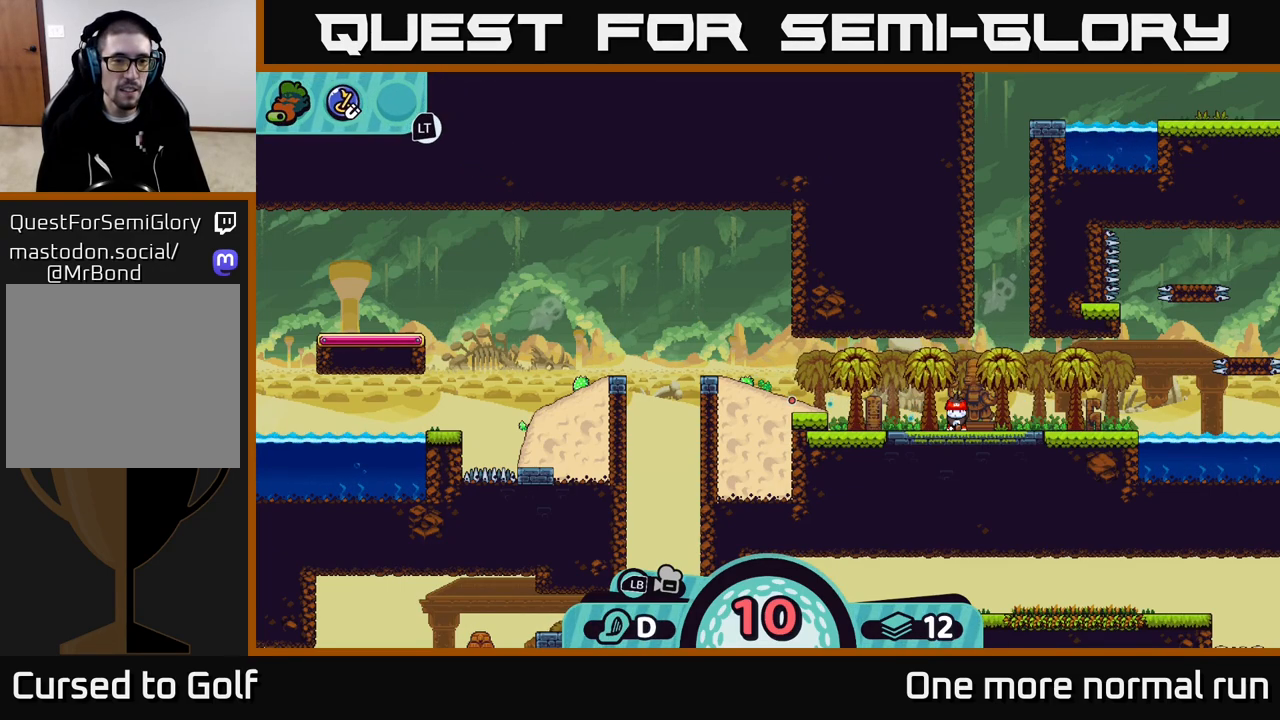
{"buttons": [], "left_stick": "center", "right_stick": "center", "events": []}
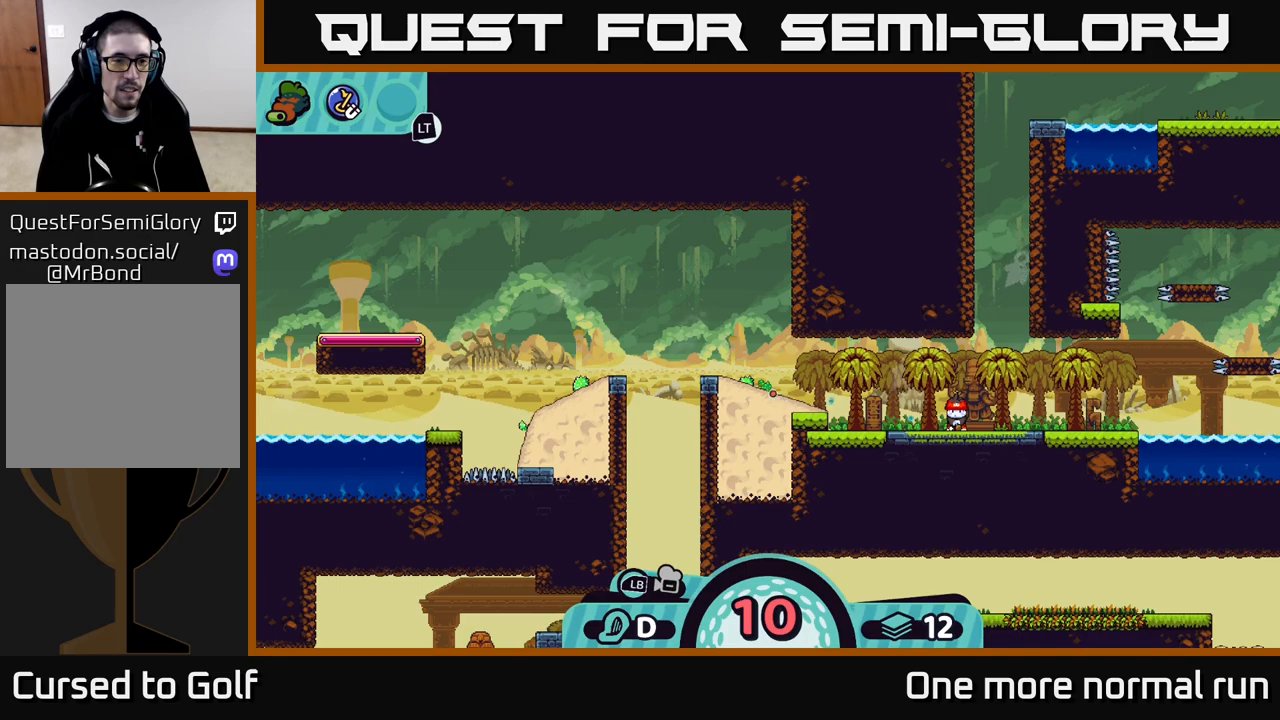
{"buttons": [], "left_stick": "center", "right_stick": "center", "events": []}
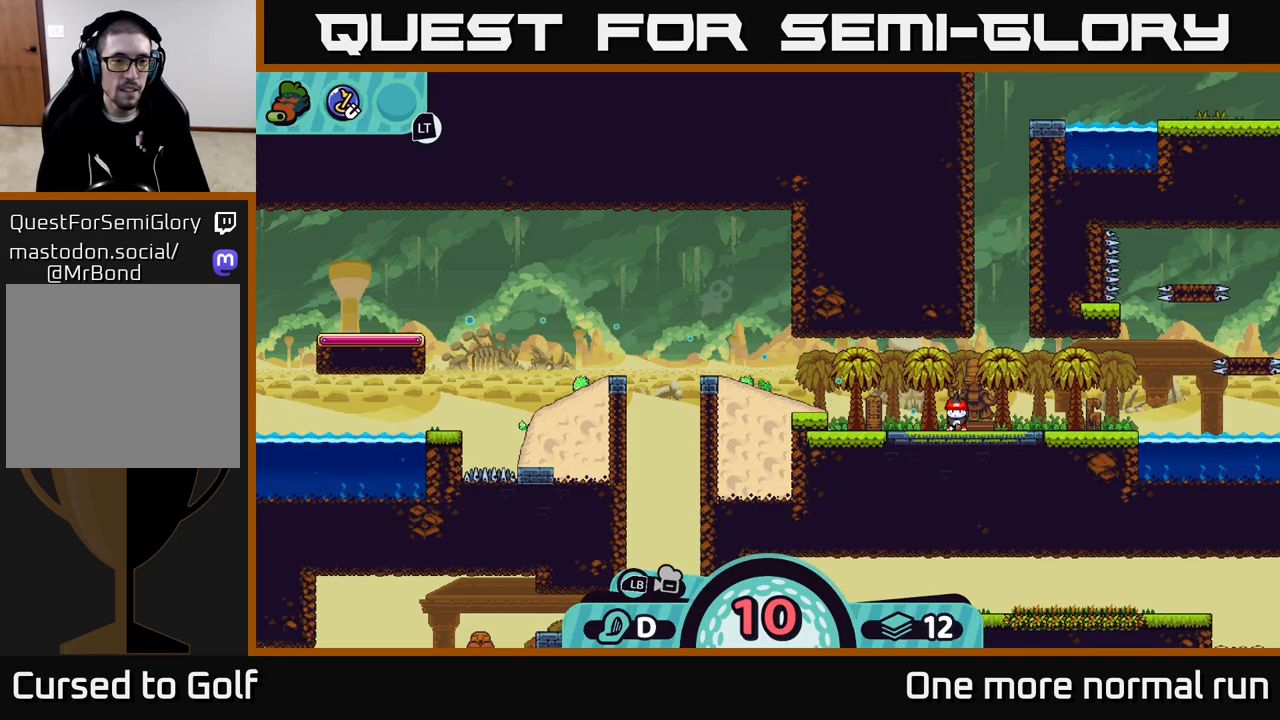
{"buttons": [], "left_stick": "center", "right_stick": "center", "events": []}
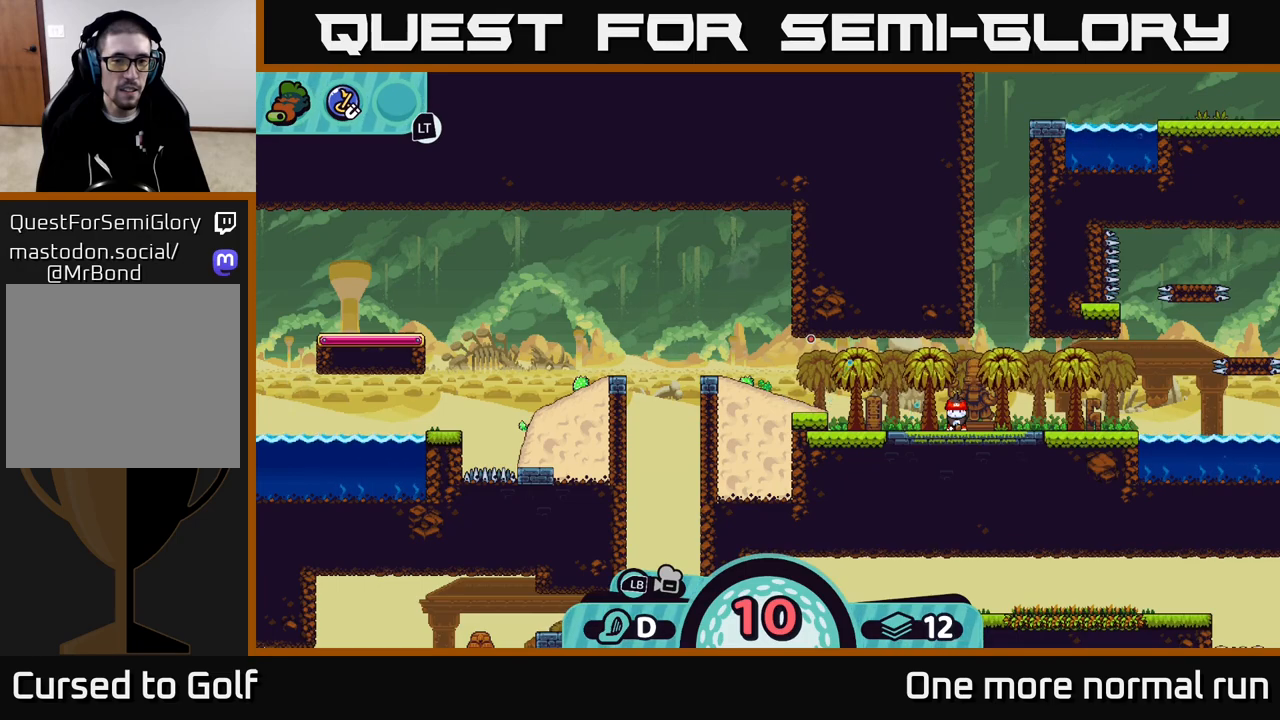
{"buttons": [], "left_stick": "center", "right_stick": "center", "events": []}
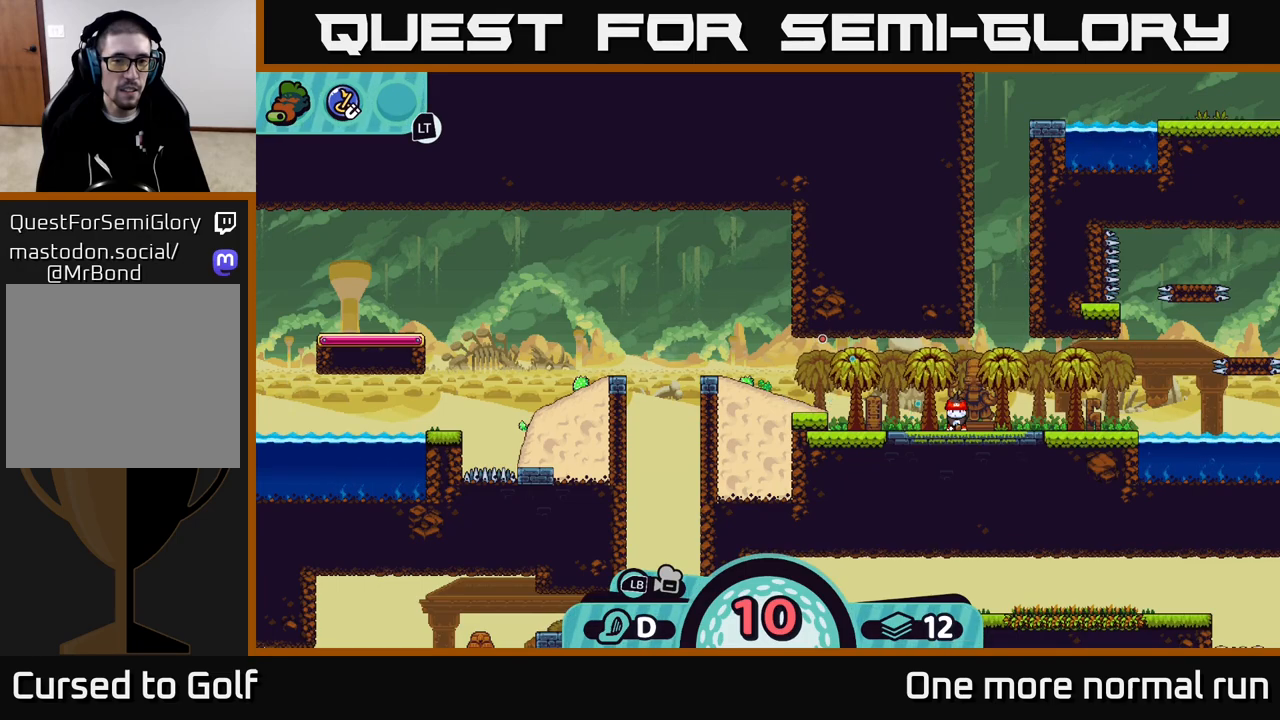
{"buttons": [], "left_stick": "center", "right_stick": "center", "events": []}
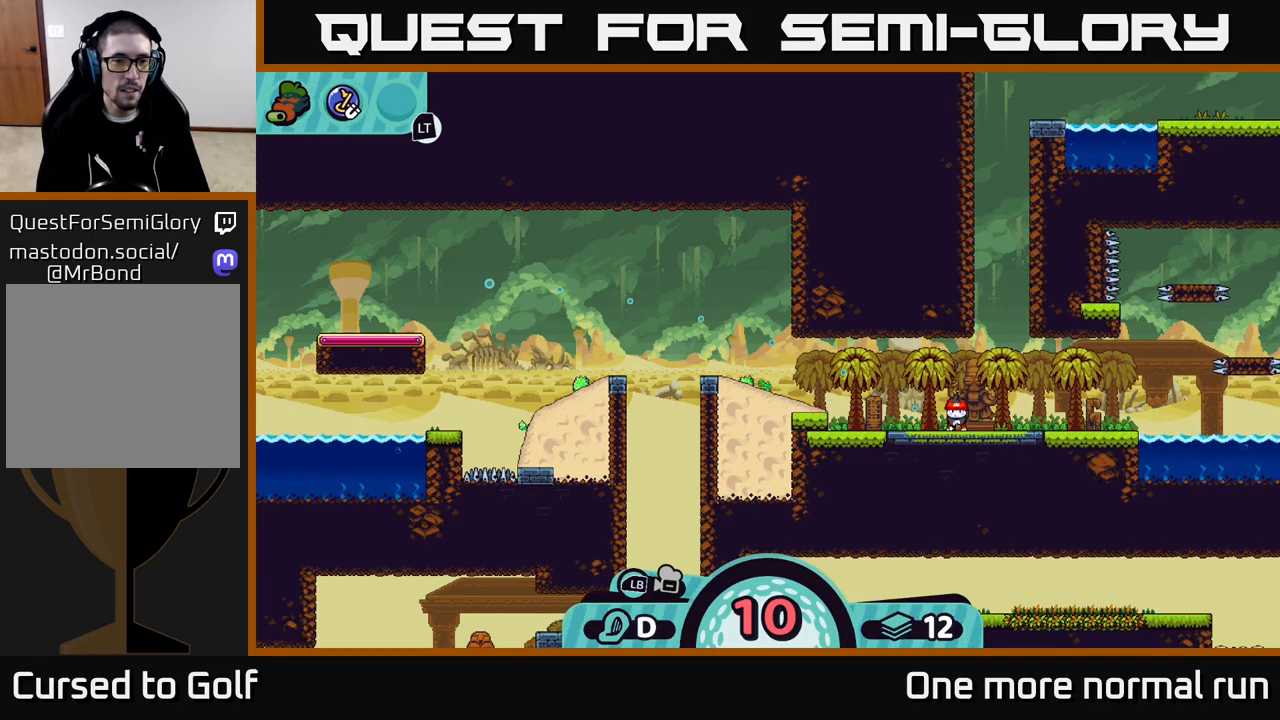
{"buttons": [], "left_stick": "center", "right_stick": "center", "events": [[250, "A", "down"], [317, "A", "up"]]}
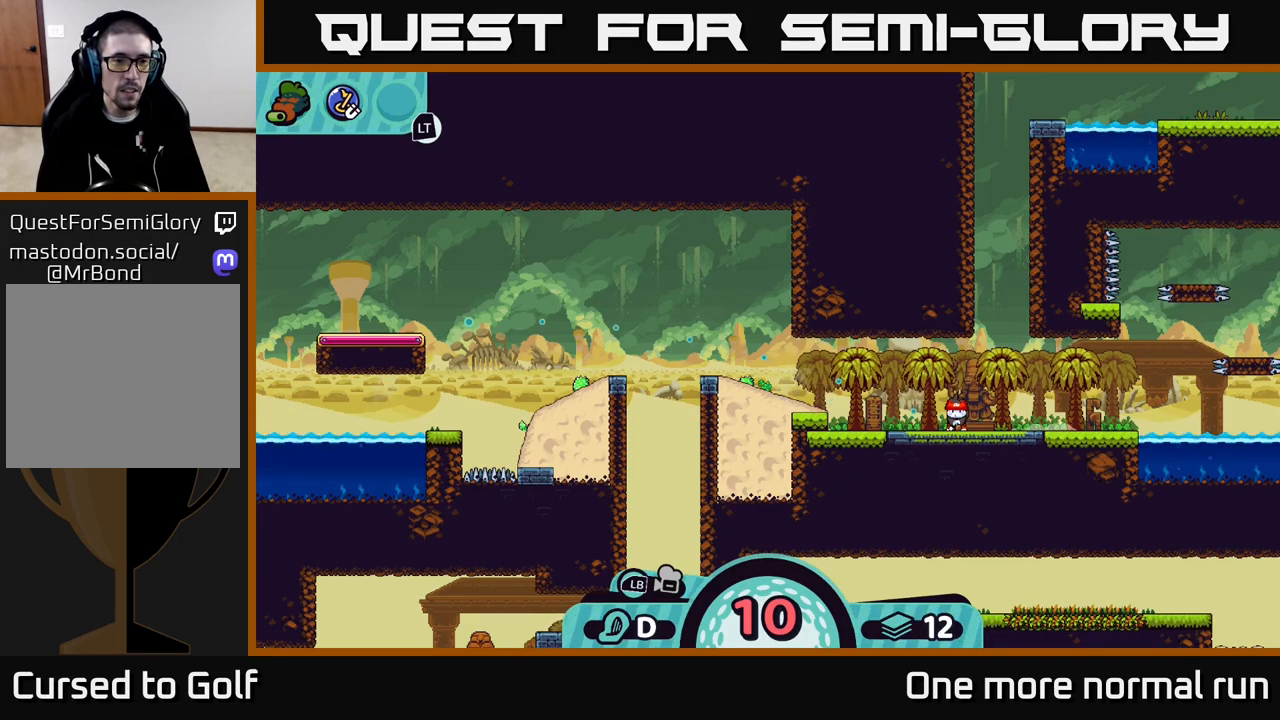
{"buttons": [], "left_stick": "left", "right_stick": "center", "events": [[267, "left_stick", "left"]]}
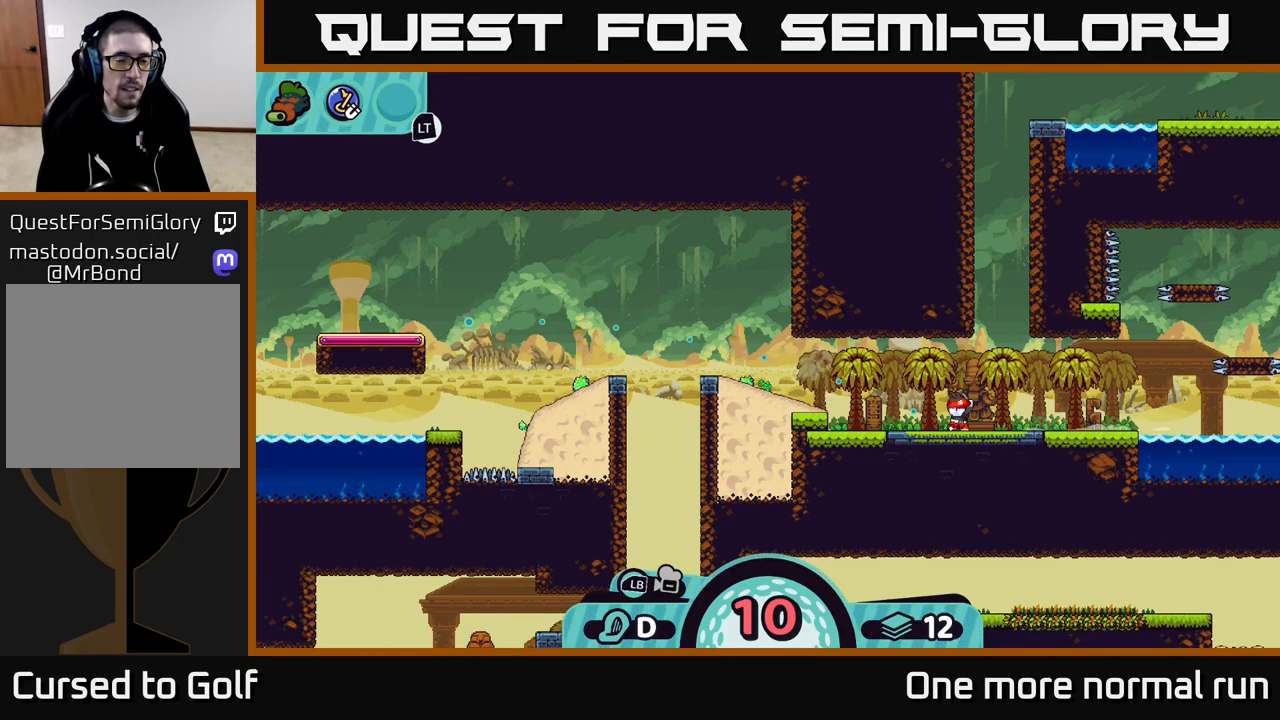
{"buttons": [], "left_stick": "left", "right_stick": "center", "events": []}
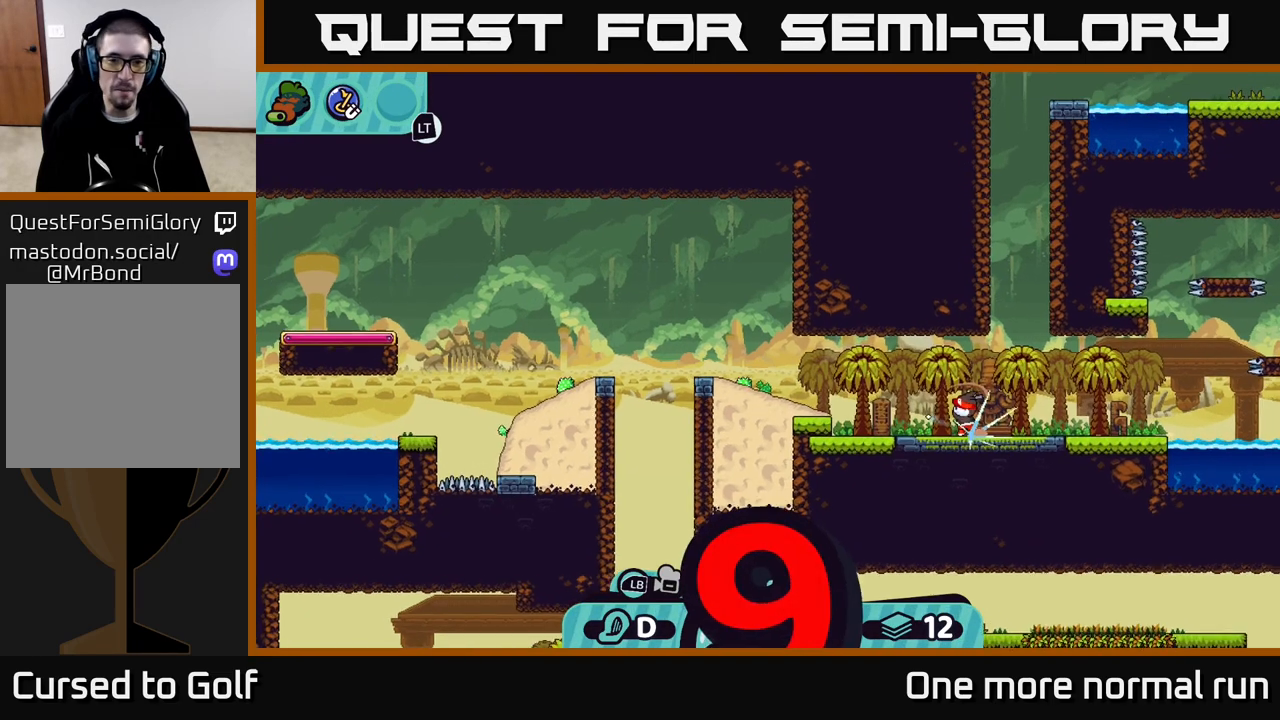
{"buttons": [], "left_stick": "center", "right_stick": "center", "events": [[450, "left_stick", "center"]]}
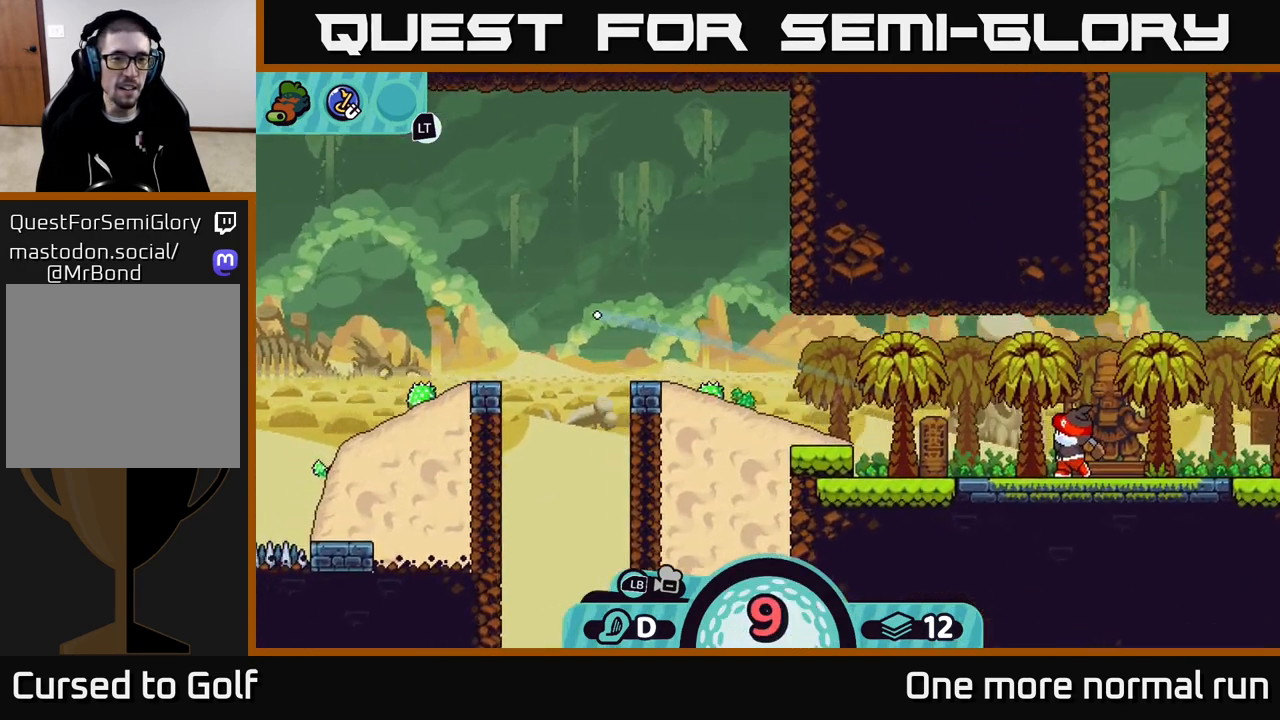
{"buttons": [], "left_stick": "center", "right_stick": "center", "events": []}
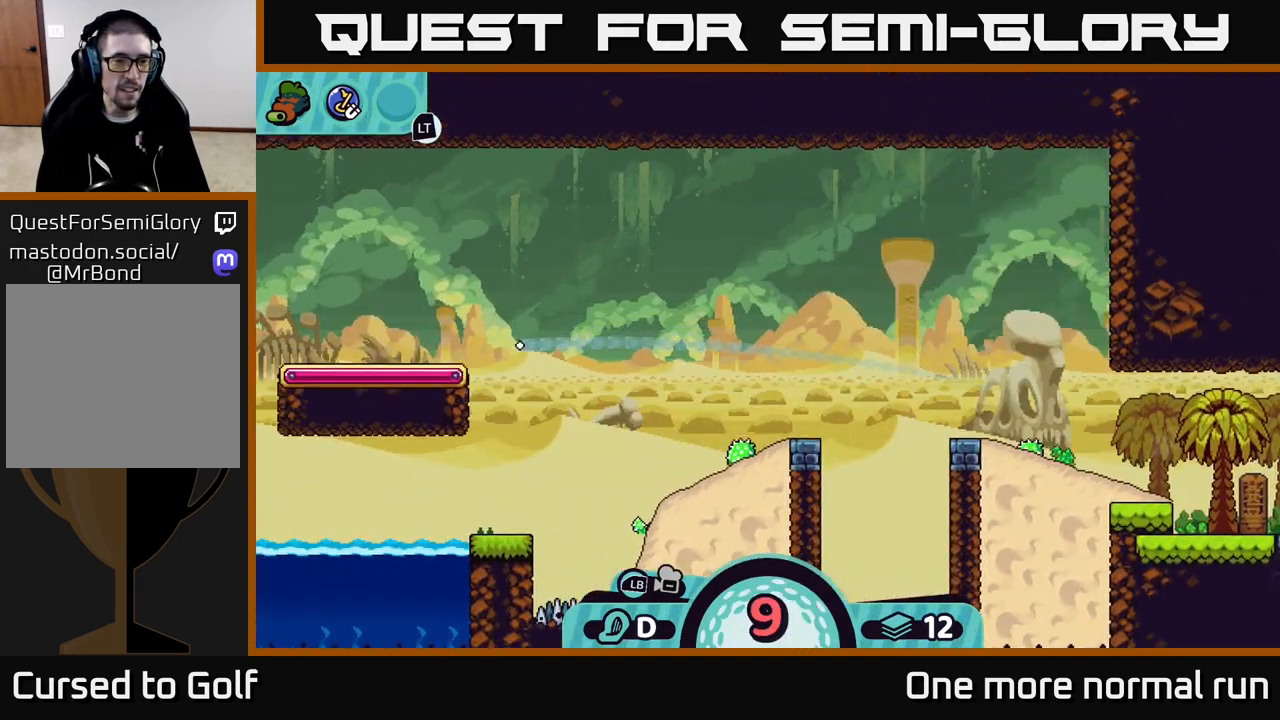
{"buttons": [], "left_stick": "left", "right_stick": "center", "events": [[267, "left_stick", "left"]]}